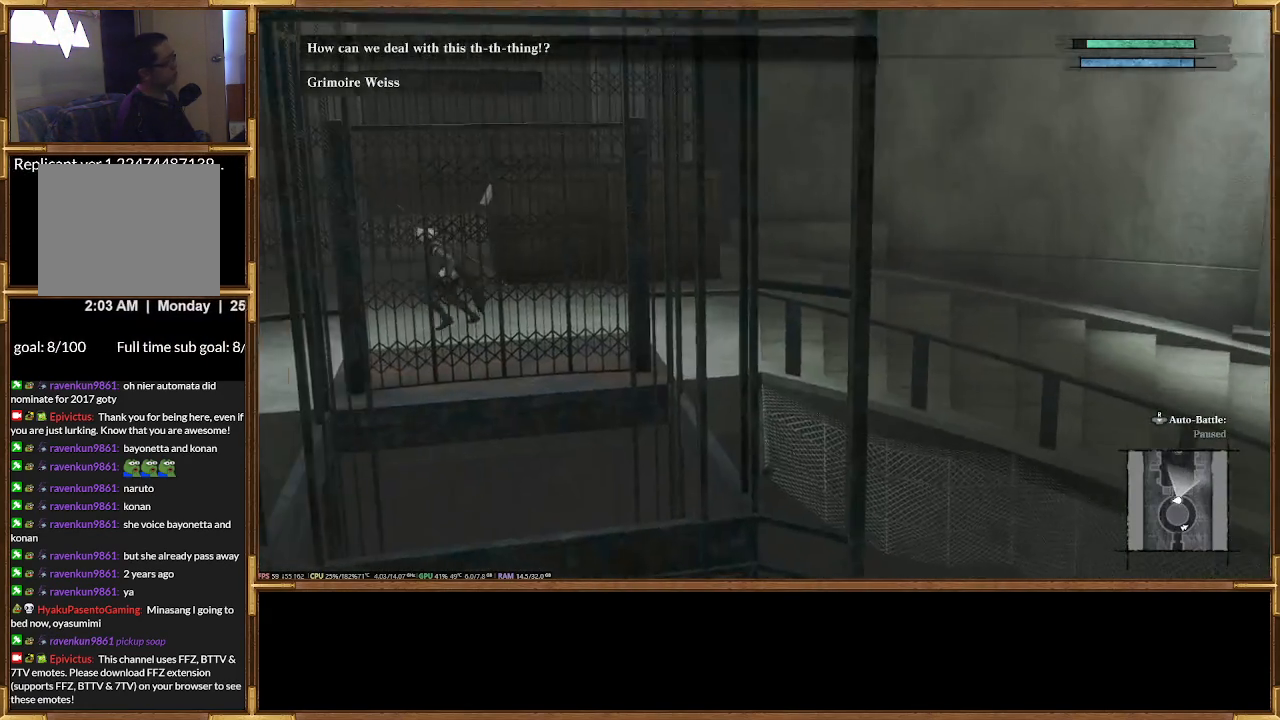
Gameplay with a controller (PlayStation layout); each line is a JSON object with the inputs held at the frame after it. "events" lists button and stick changes between this image and that frame as [ms after this image, input, new state], when the widget could be followed in between. Not read: left_stick right_stick.
{"buttons": [], "events": [[400, "R2", "down"], [500, "R2", "up"]]}
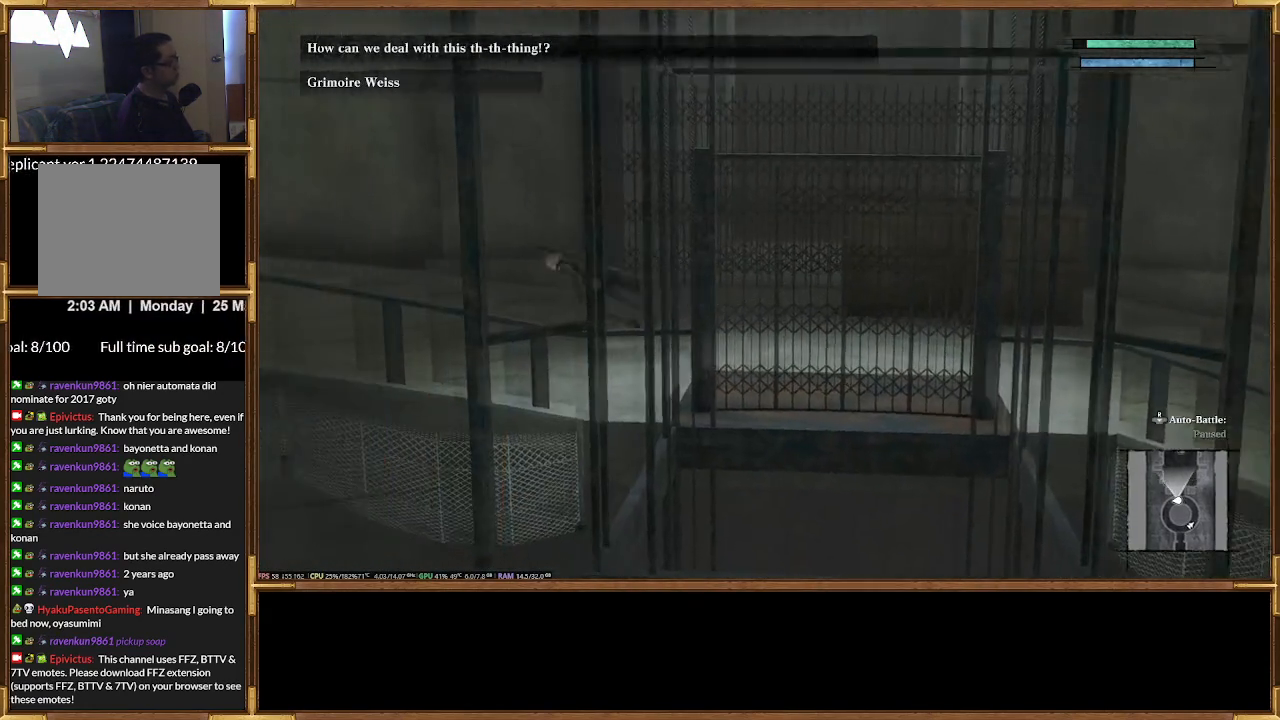
{"buttons": [], "events": []}
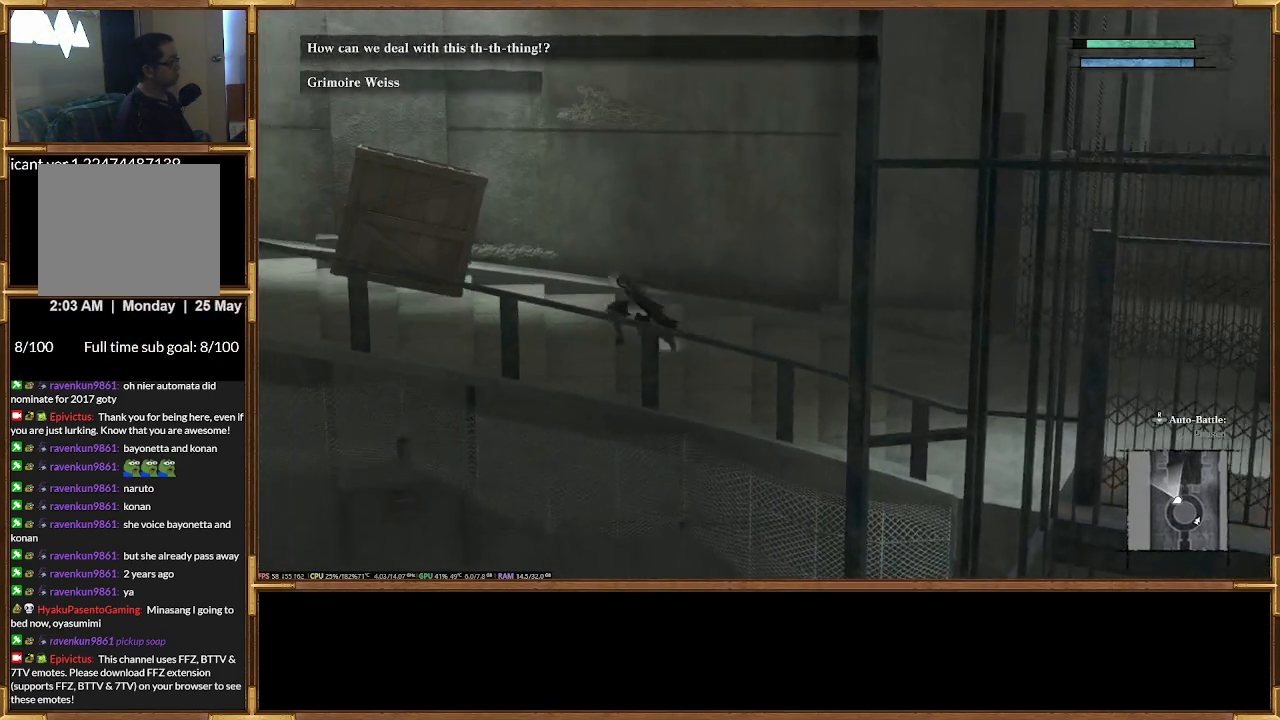
{"buttons": ["R1"], "events": [[167, "R1", "down"]]}
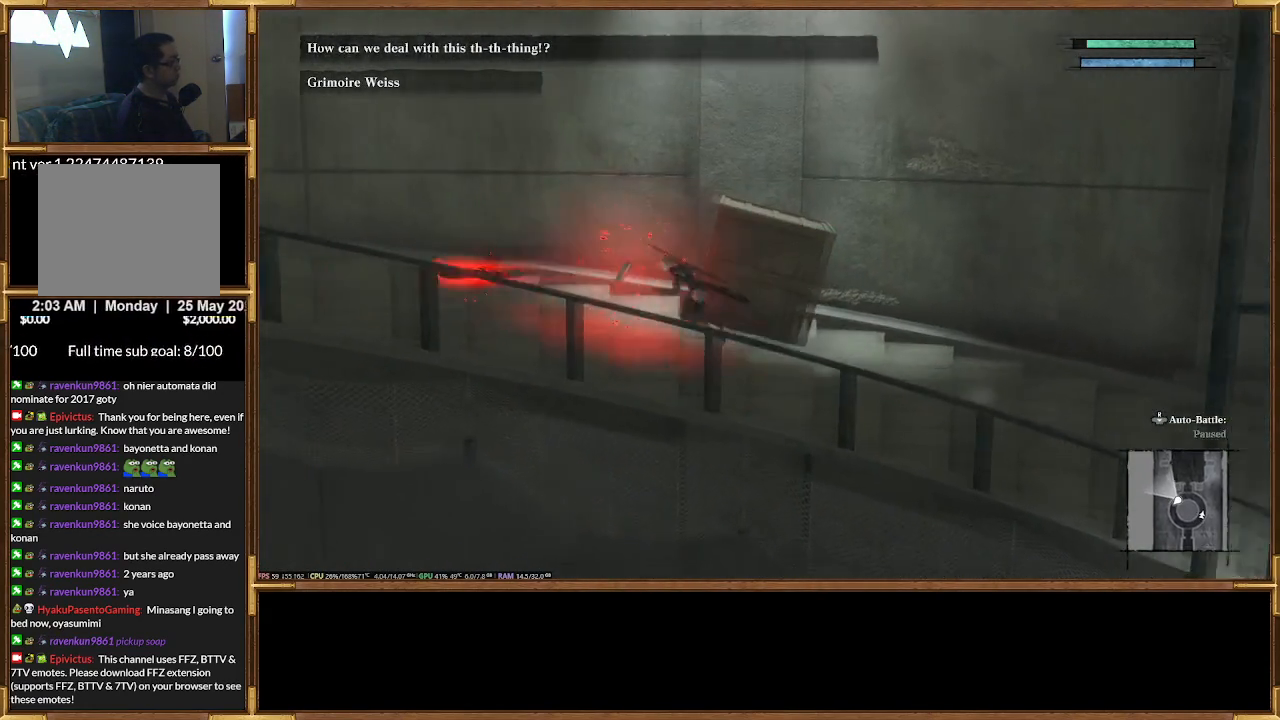
{"buttons": [], "events": [[33, "R1", "up"]]}
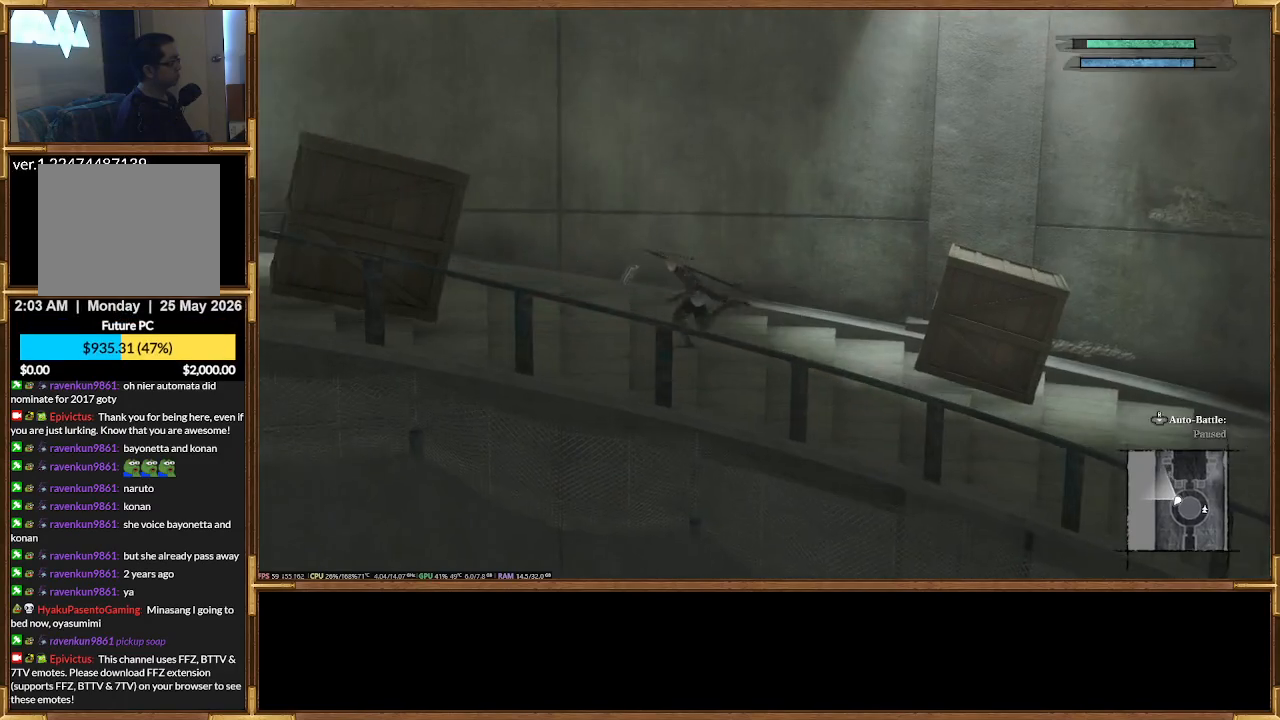
{"buttons": [], "events": [[100, "R1", "down"], [300, "R1", "up"]]}
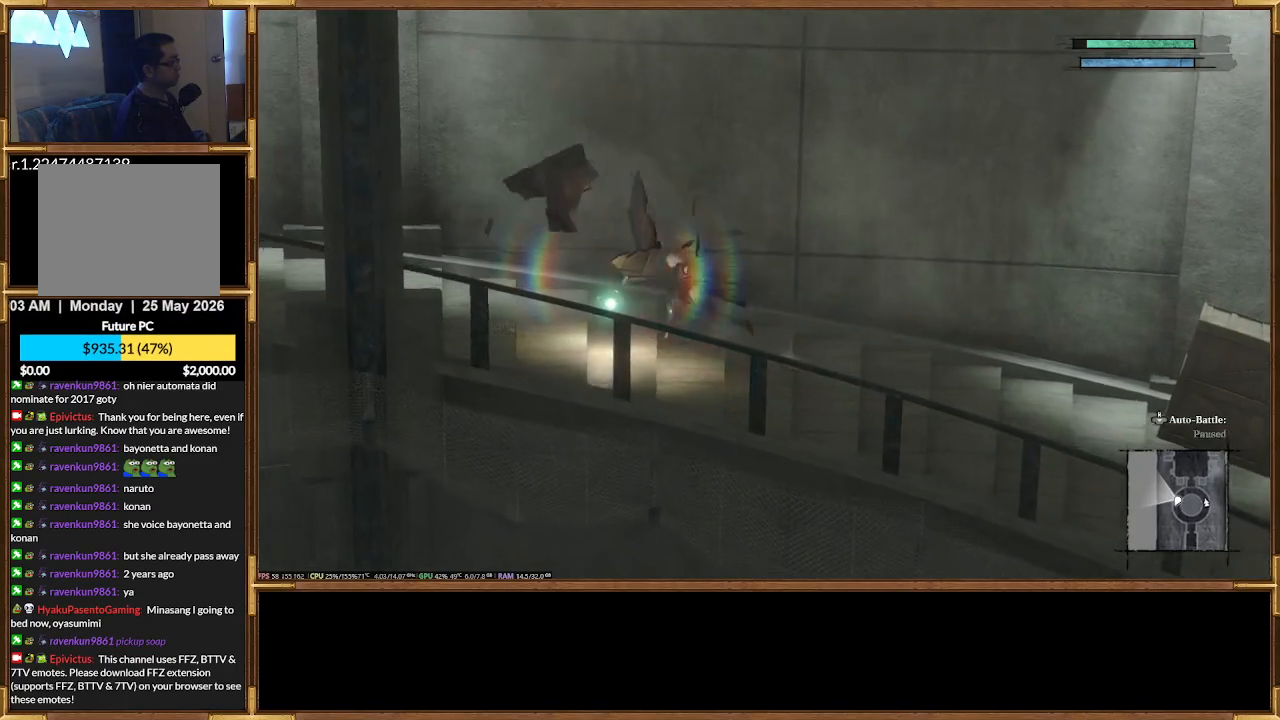
{"buttons": ["R2"], "events": [[167, "R1", "down"], [300, "R1", "up"], [400, "R2", "down"]]}
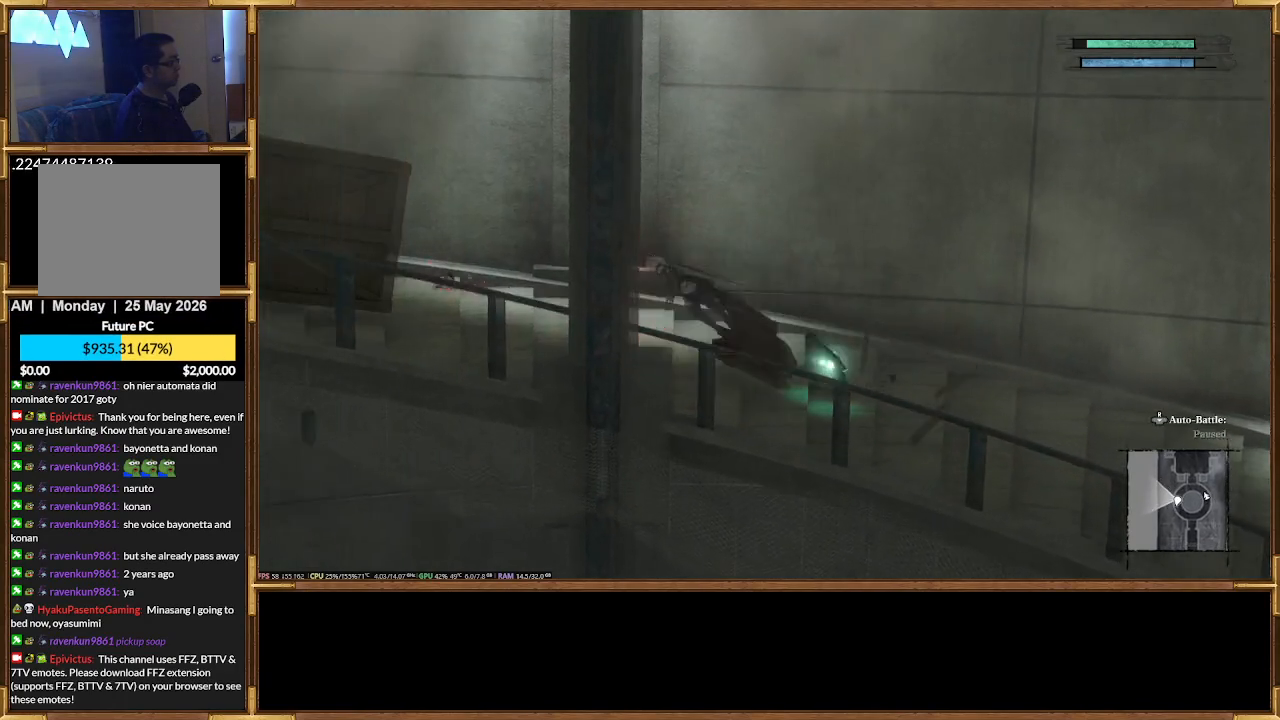
{"buttons": ["R1"], "events": [[67, "R2", "up"], [333, "R1", "down"]]}
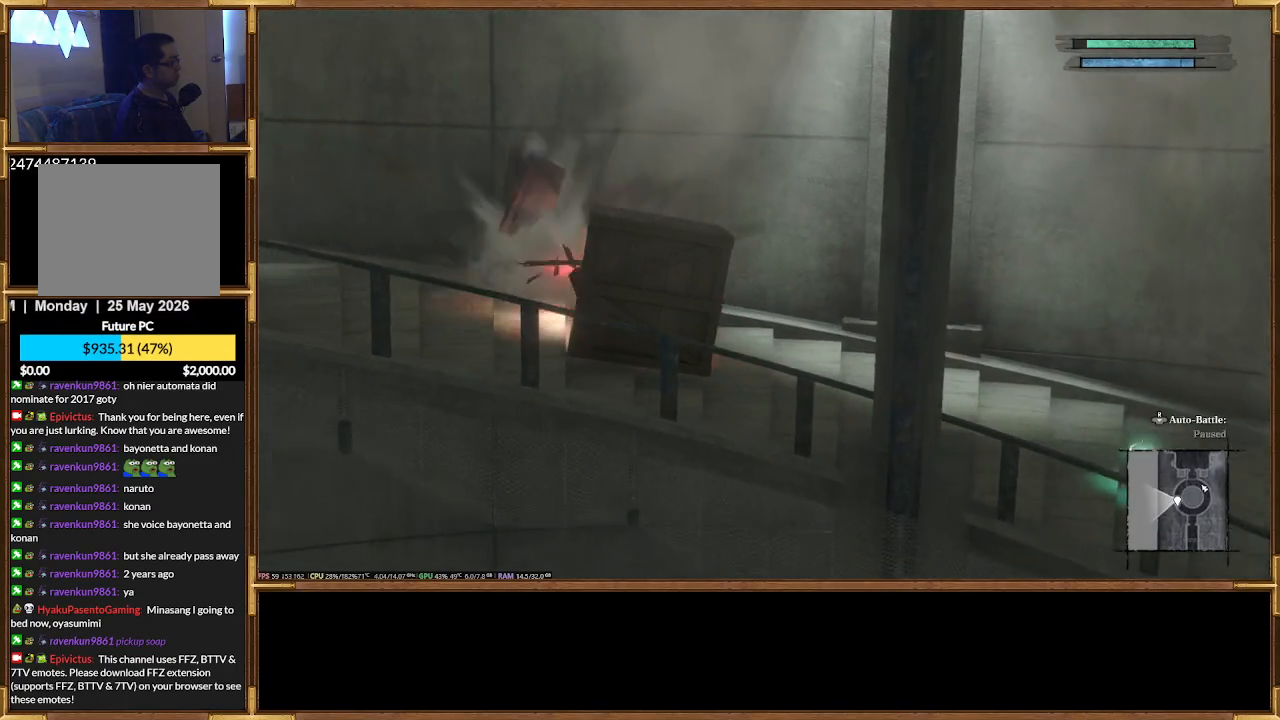
{"buttons": ["R2"], "events": [[300, "R1", "up"], [433, "R2", "down"]]}
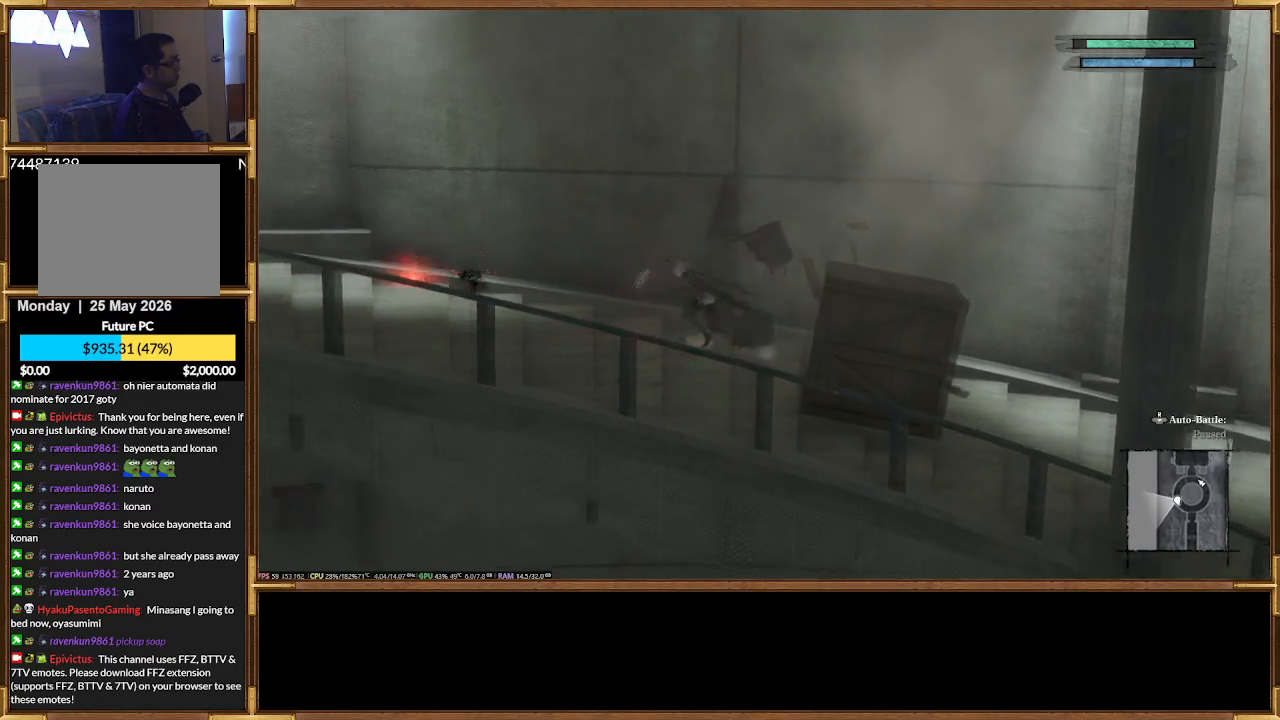
{"buttons": [], "events": [[100, "R2", "up"]]}
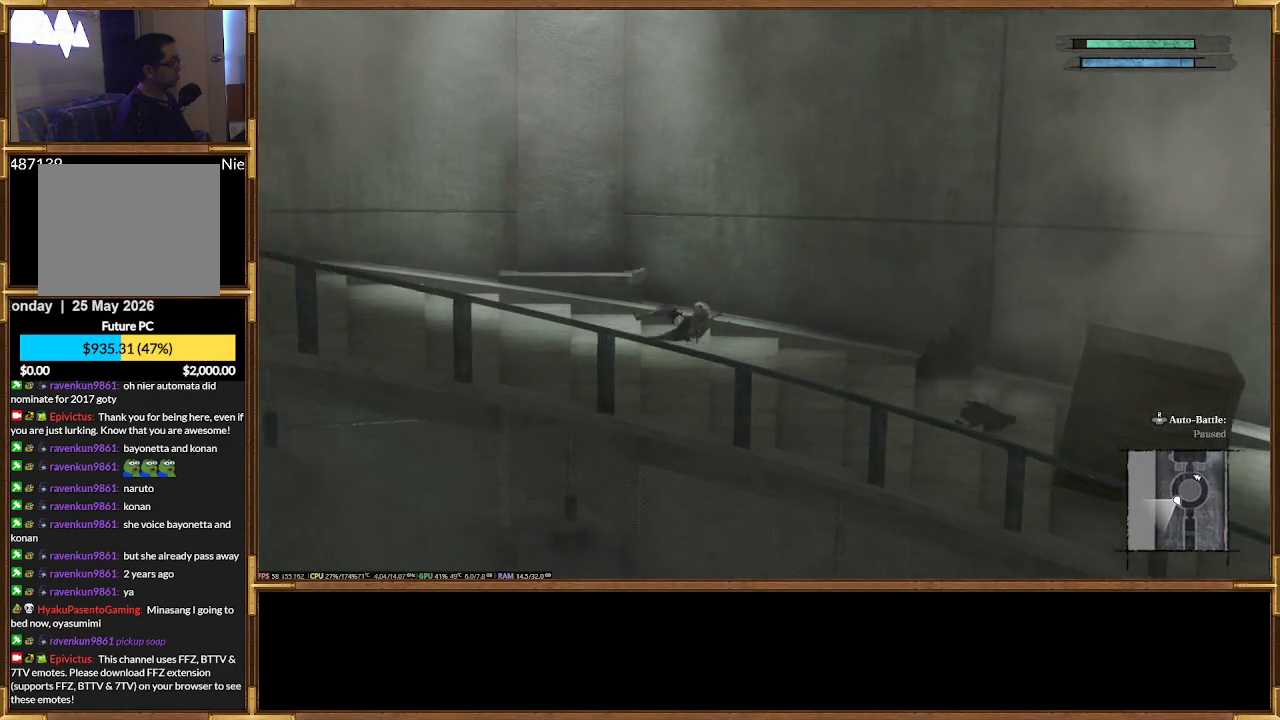
{"buttons": [], "events": []}
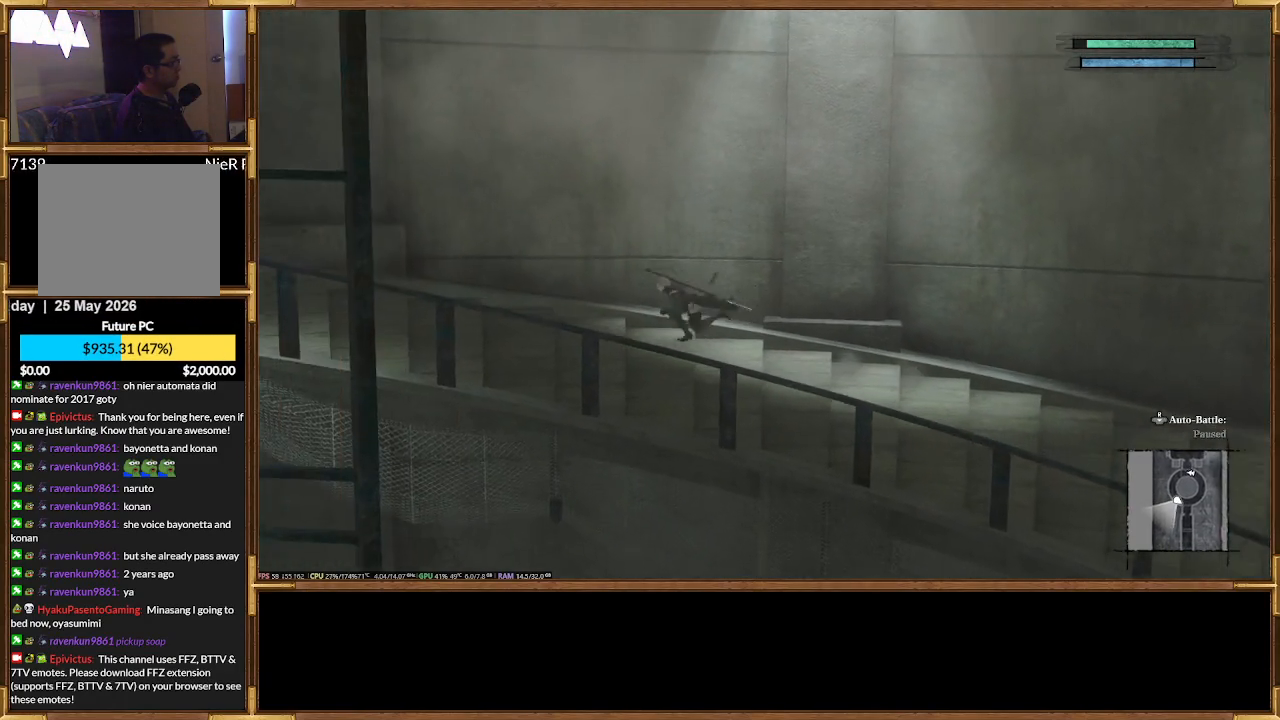
{"buttons": [], "events": []}
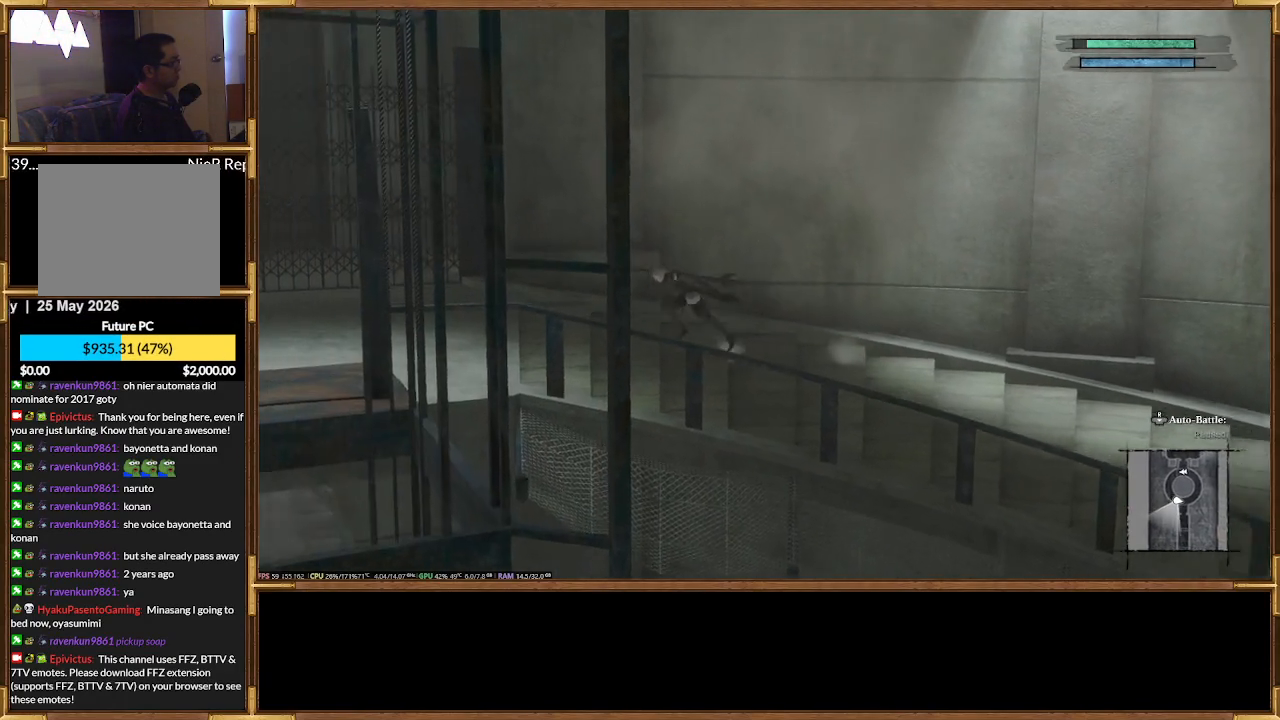
{"buttons": [], "events": []}
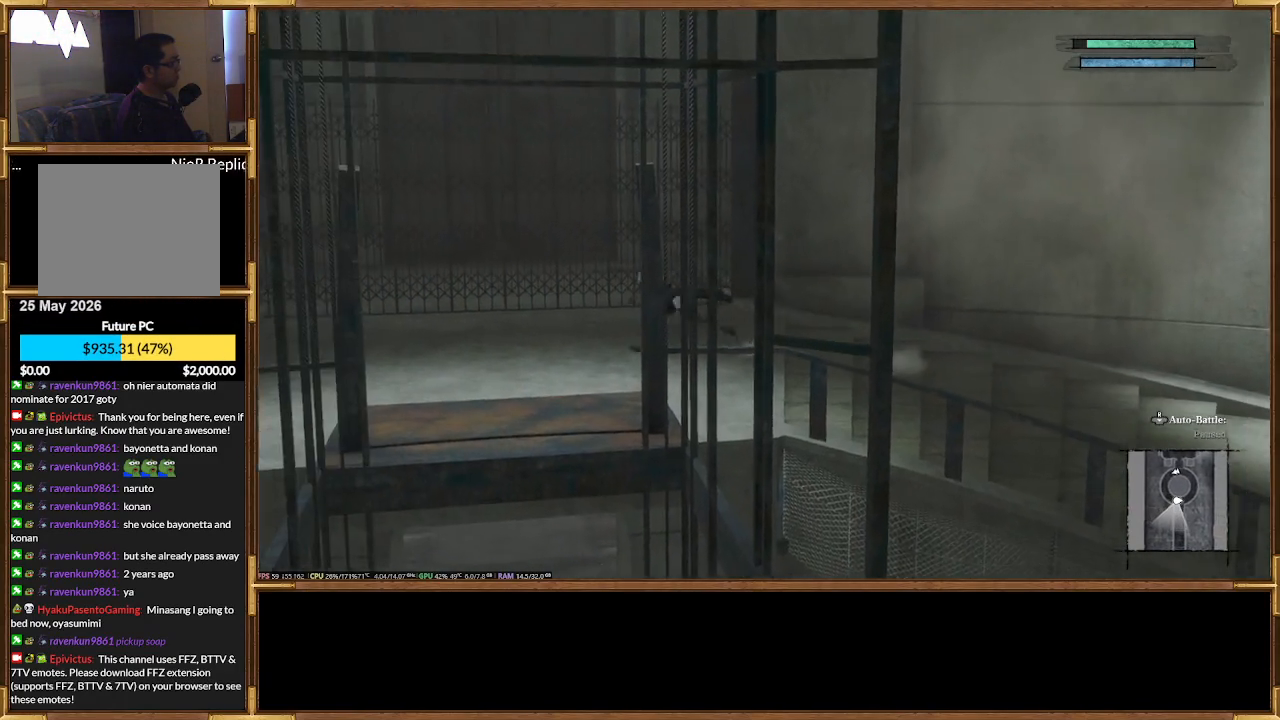
{"buttons": [], "events": []}
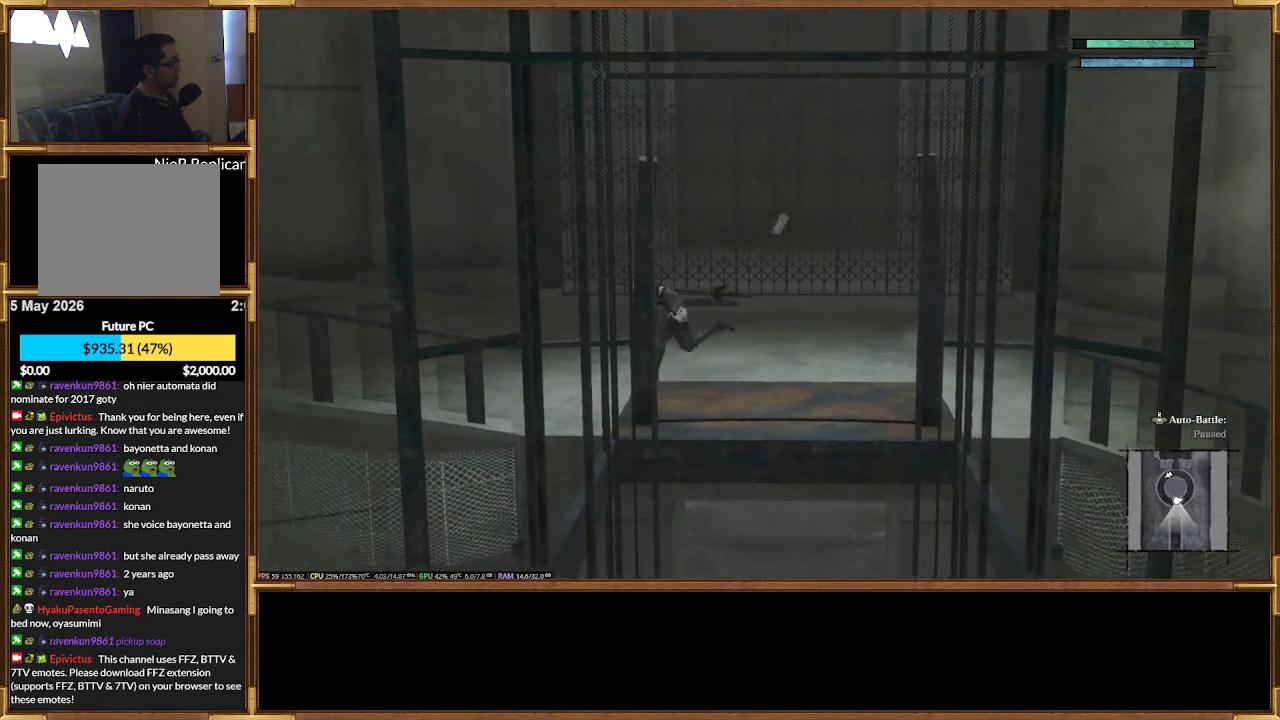
{"buttons": [], "events": []}
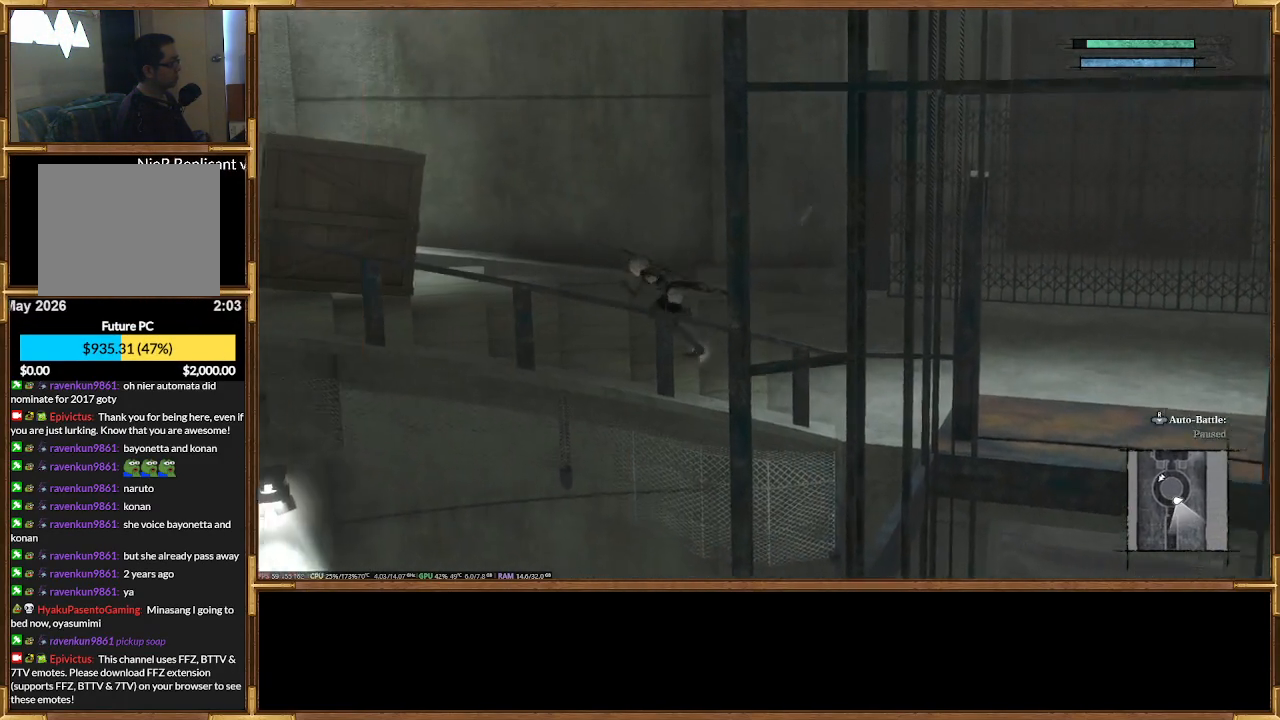
{"buttons": [], "events": [[167, "R1", "down"], [233, "R1", "up"]]}
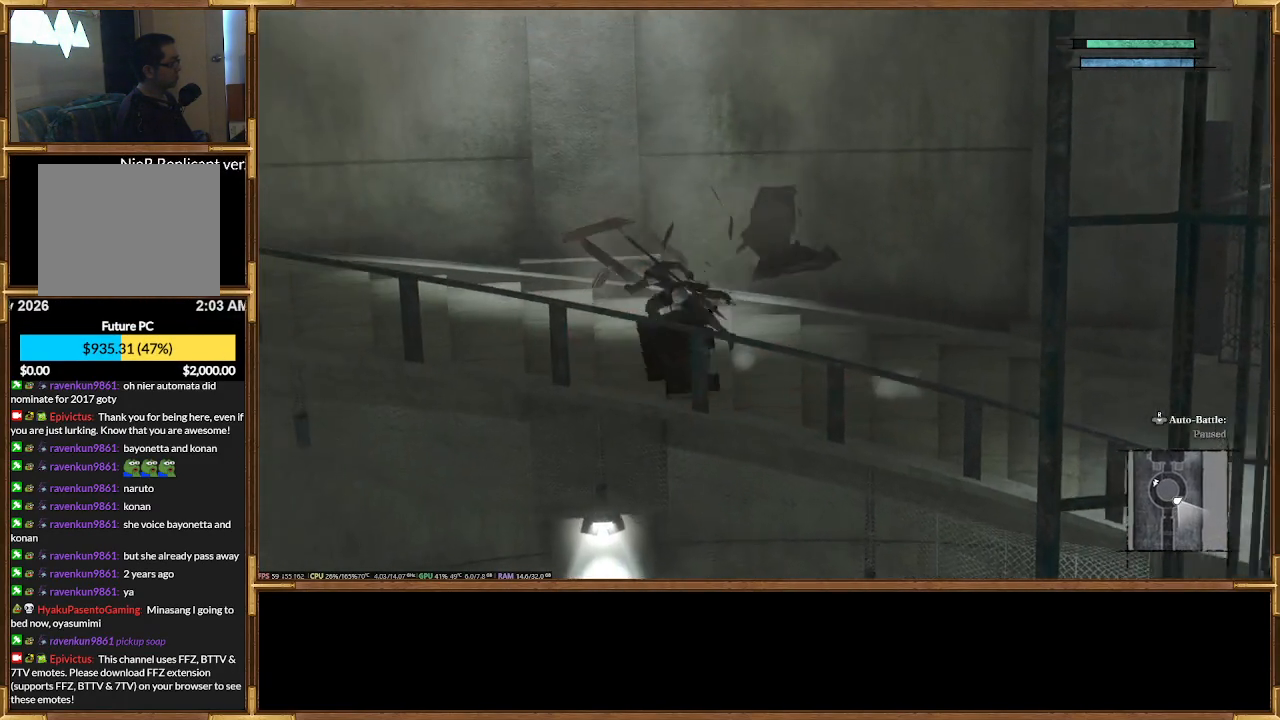
{"buttons": [], "events": []}
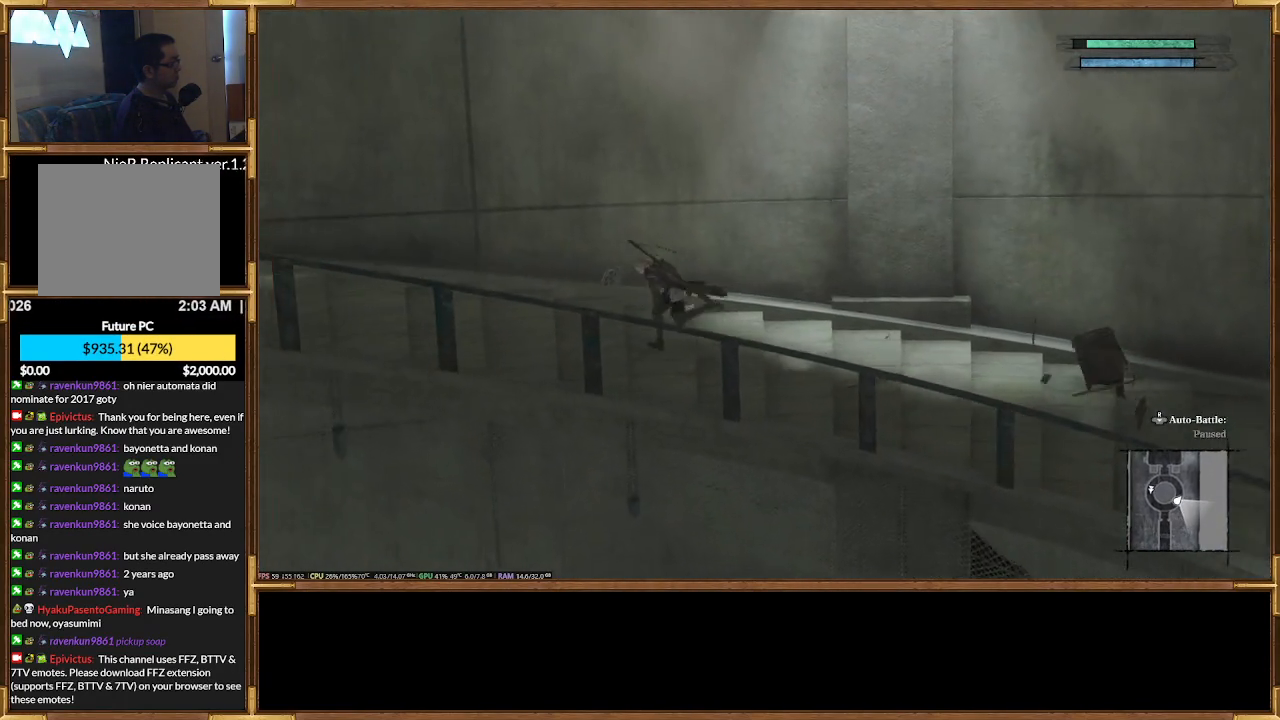
{"buttons": [], "events": []}
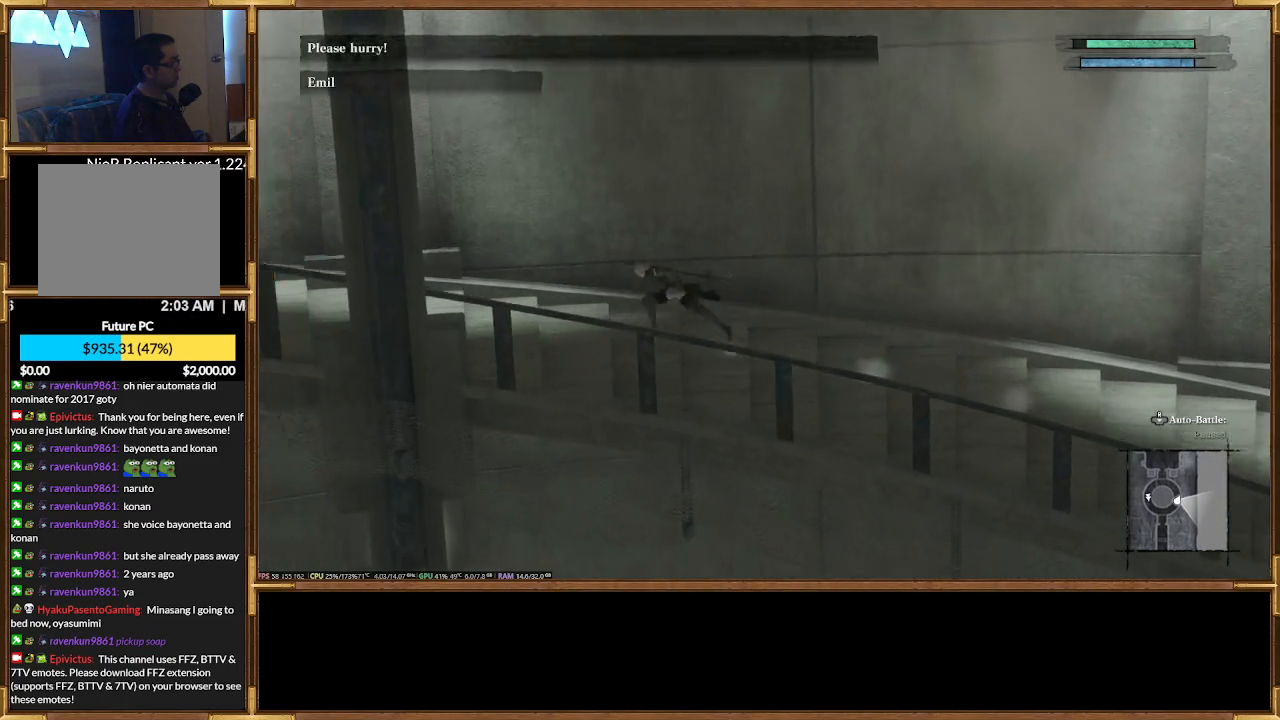
{"buttons": []}
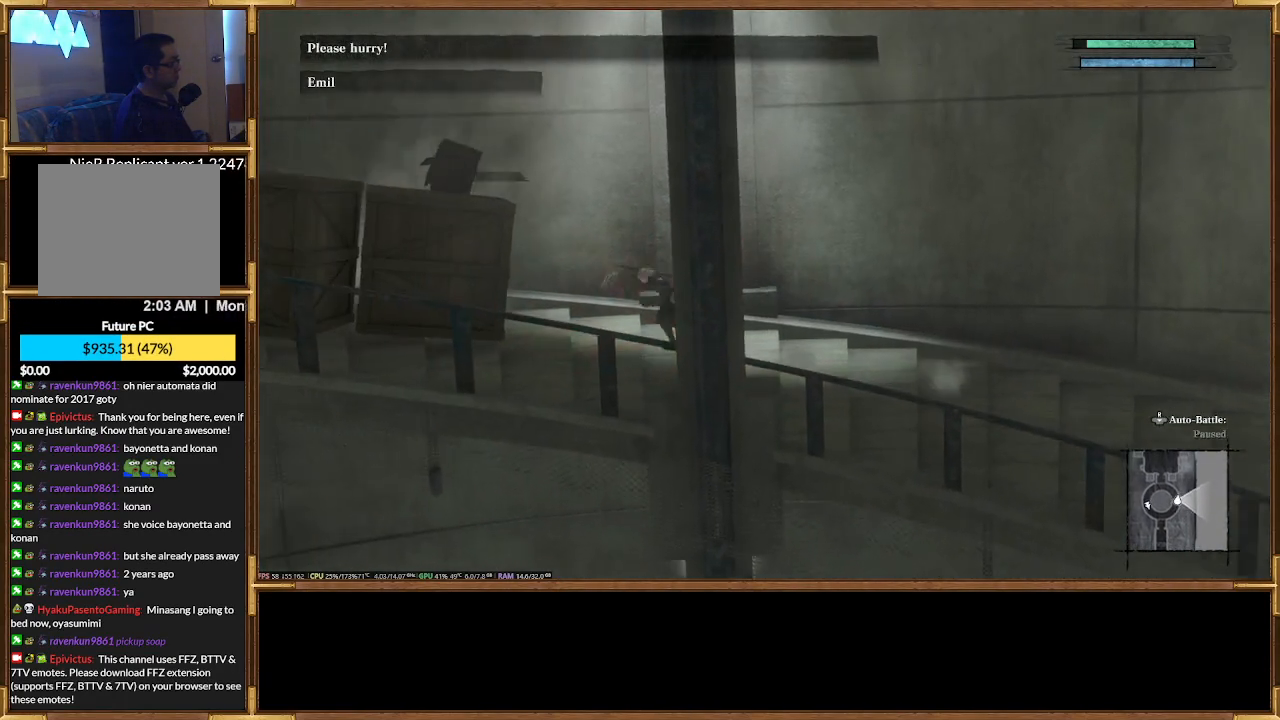
{"buttons": [], "events": [[167, "R1", "down"], [467, "R1", "up"]]}
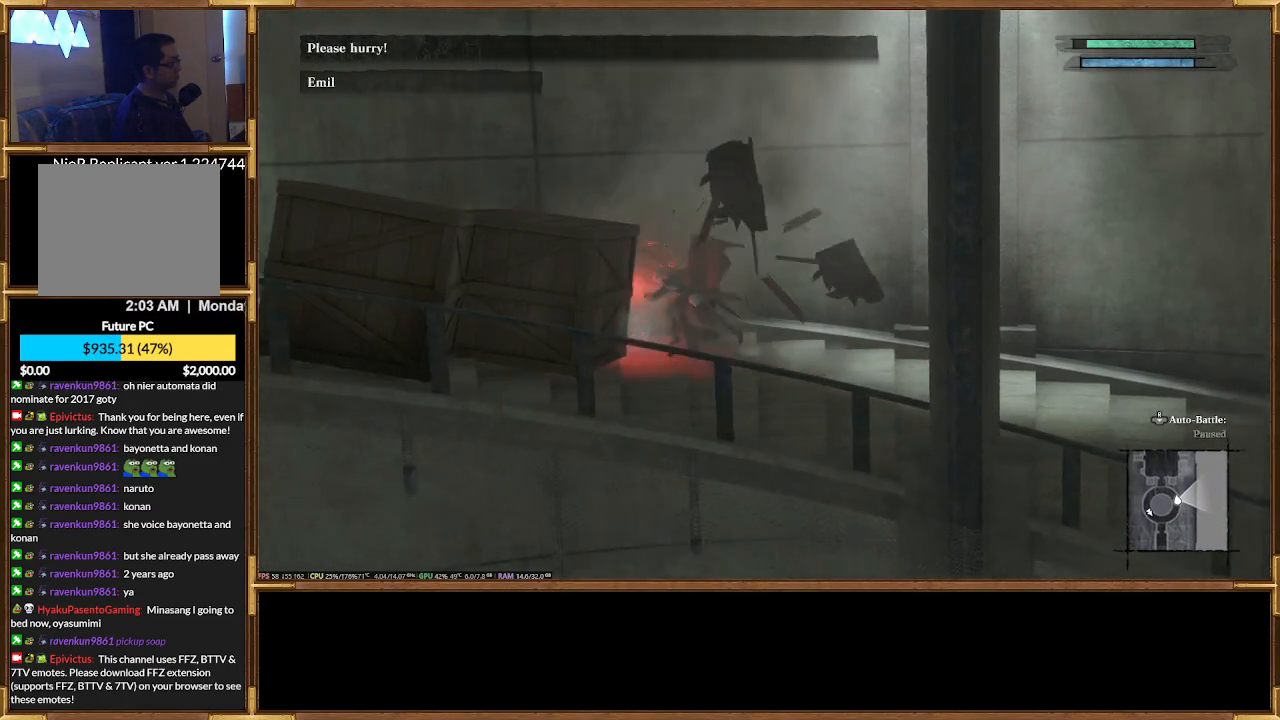
{"buttons": []}